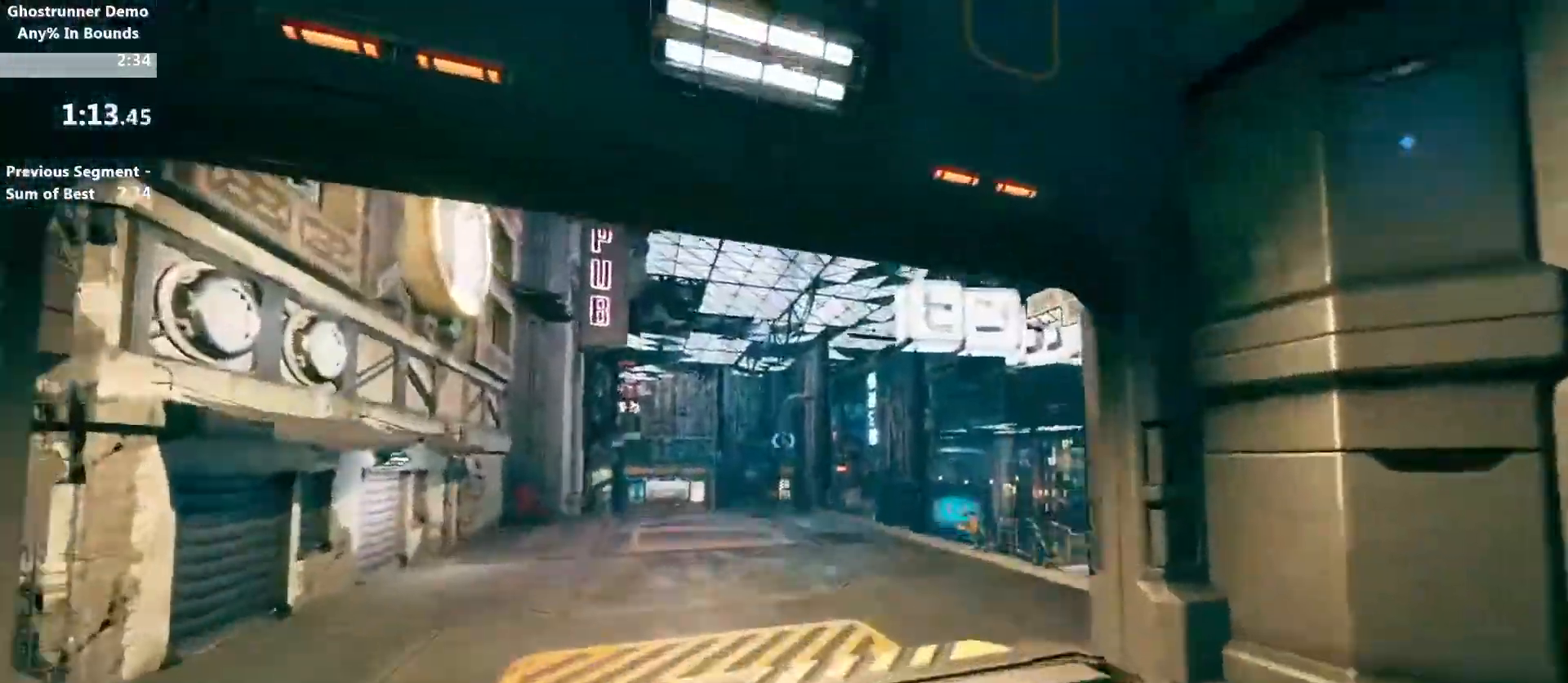
Gameplay with keyboard and mouse; each line is a JSON object with the keys and mouse buttons held at the frame after it. "events" lists presses ("down") and releases ("up") of "1", "2", "3", "4", "5", "a", "alt", "c", "ctrl", "d", "e", "f", "g", "q", "r", "s", "shift", "space", "tab", "v", "w", "x", "z", "mouse_left", "mouse_middle", "mouse_right", "mouse_wheel_up" and "mouse_wheel_down" between this image and that frame as [ms after this image, input, new state], when the widget could be followed in between. "mouse_left", "mouse_middle", "mouse_right", "mouse_wheel_up", "mouse_wheel_down" = the "left", "middle", "right", "wheel_up", "wheel_down" buttons of the "mouse" list. No other keys are recorded. Not read: mouse_move.
{"keys": ["shift", "w"], "mouse": [], "events": [[400, "mouse_right", "down"], [500, "mouse_right", "up"], [500, "shift", "down"]]}
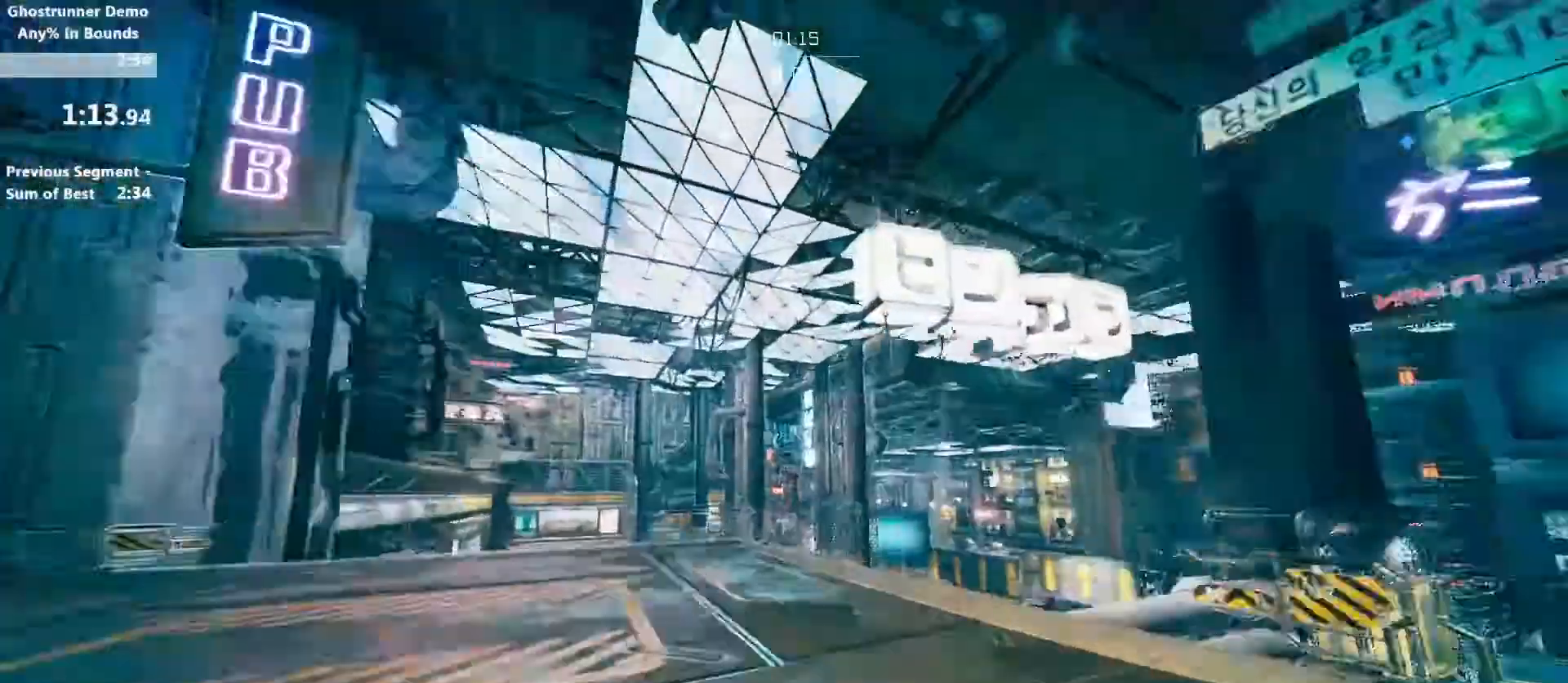
{"keys": ["shift", "w"], "mouse": [], "events": [[267, "space", "down"], [367, "space", "up"]]}
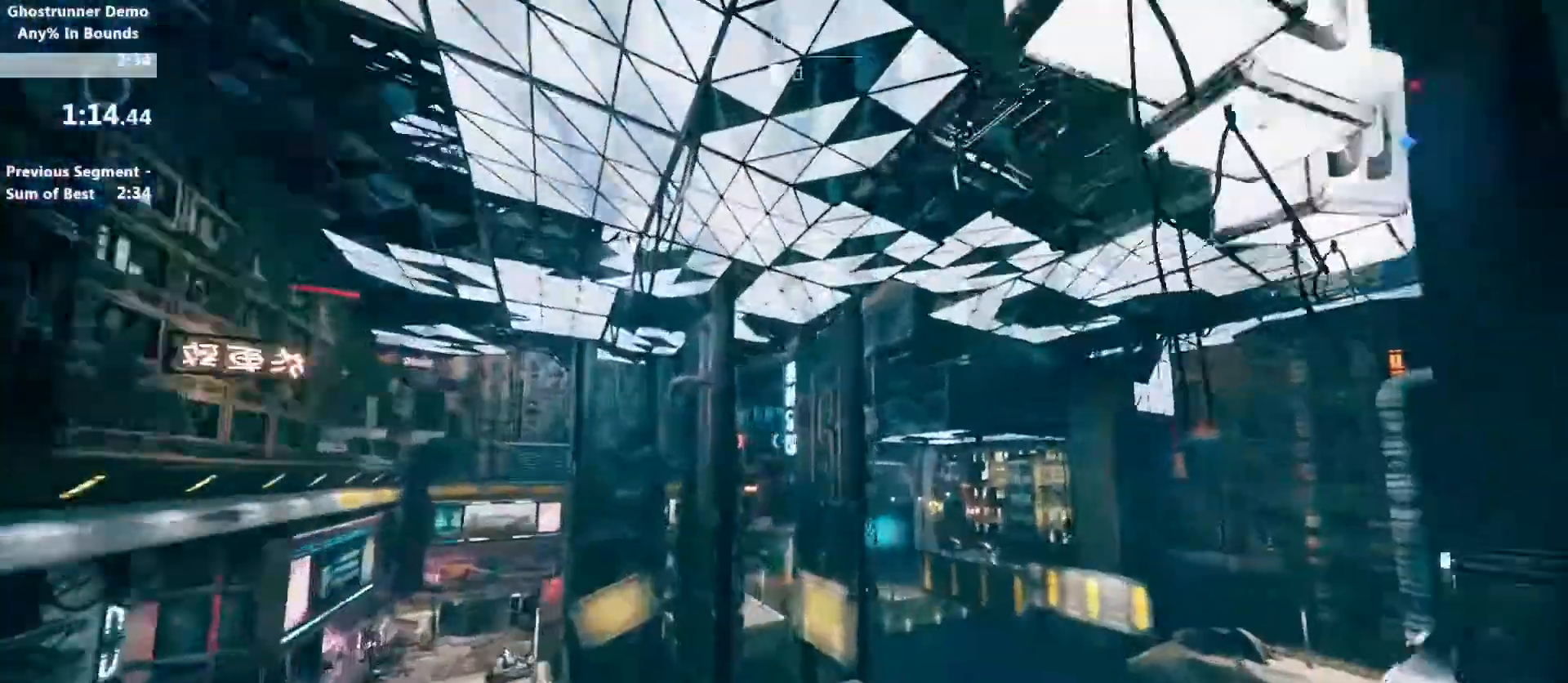
{"keys": ["d", "w"], "mouse": [], "events": [[67, "d", "down"], [267, "shift", "up"]]}
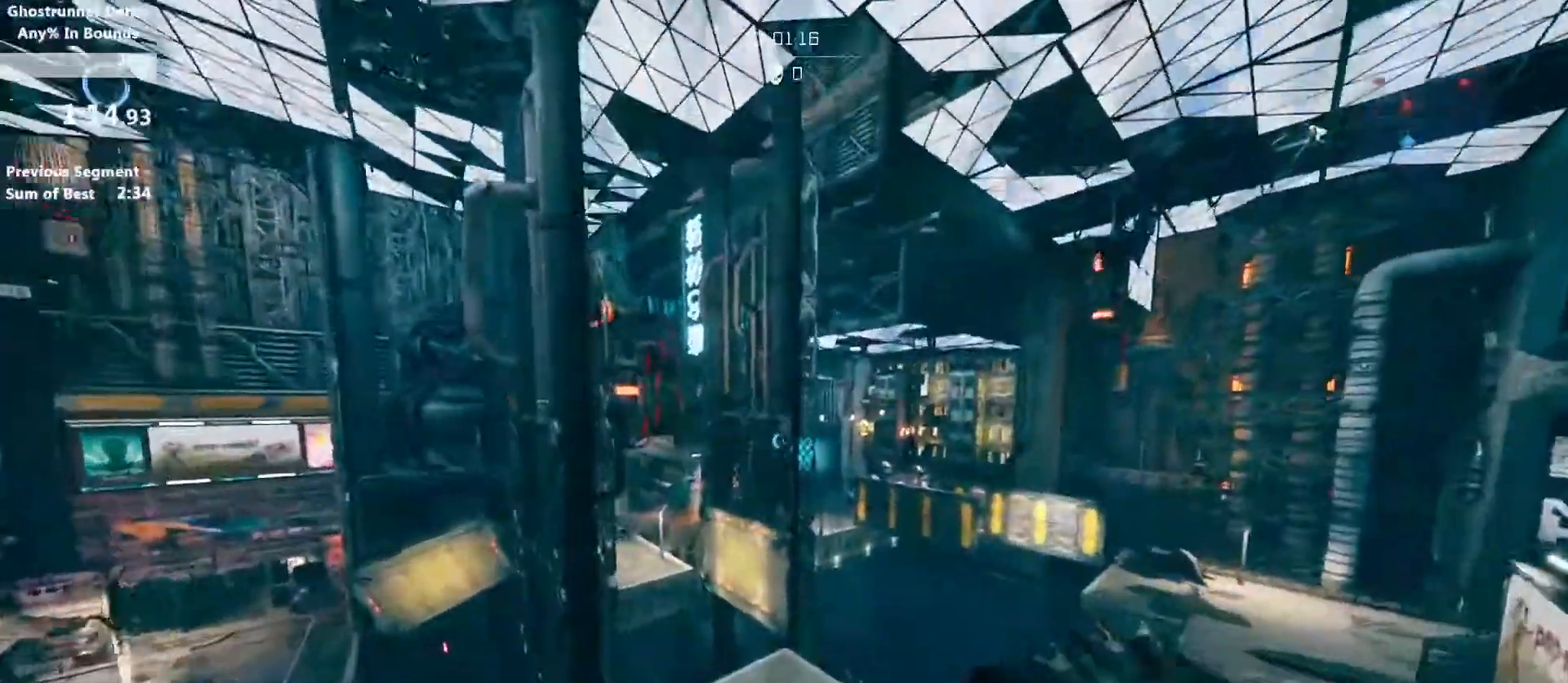
{"keys": ["w"], "mouse": [], "events": [[33, "d", "up"]]}
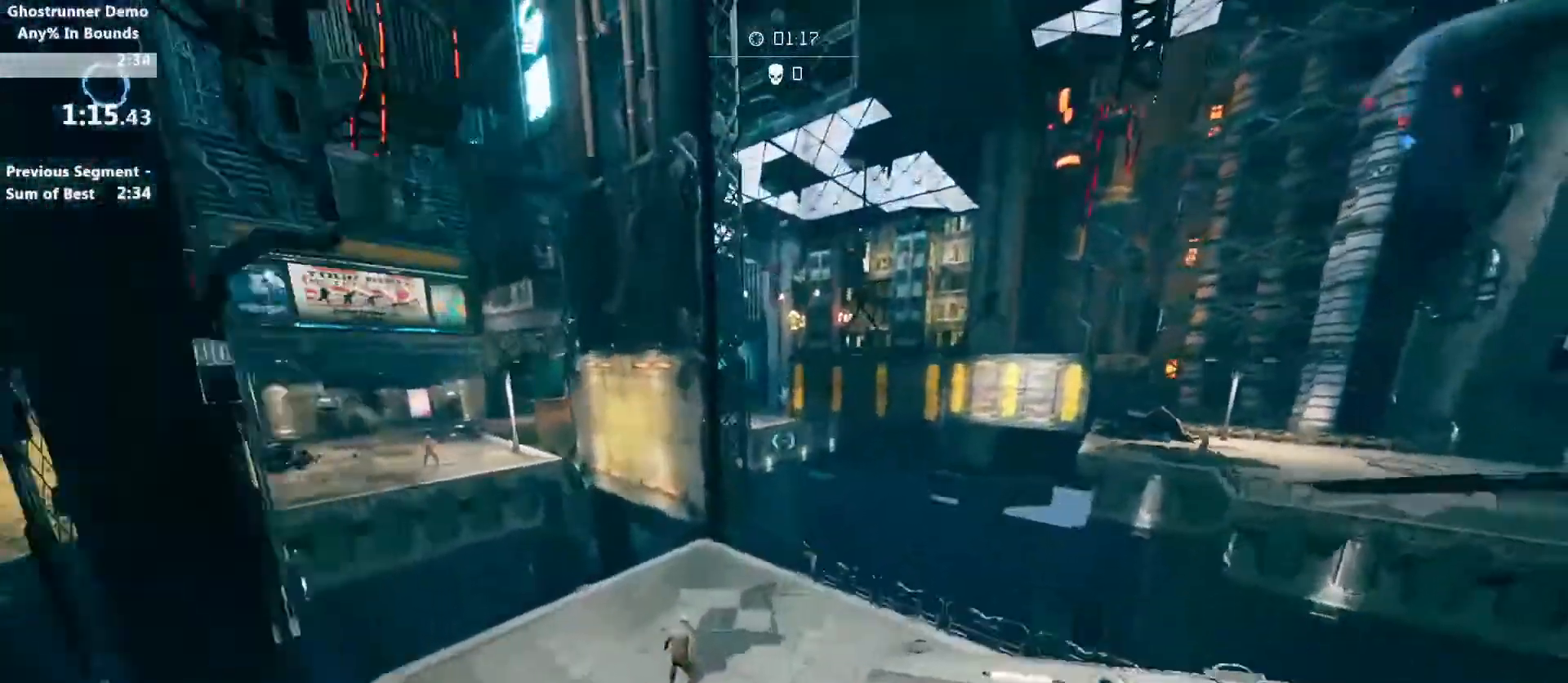
{"keys": ["a", "w"], "mouse": [], "events": [[500, "a", "down"]]}
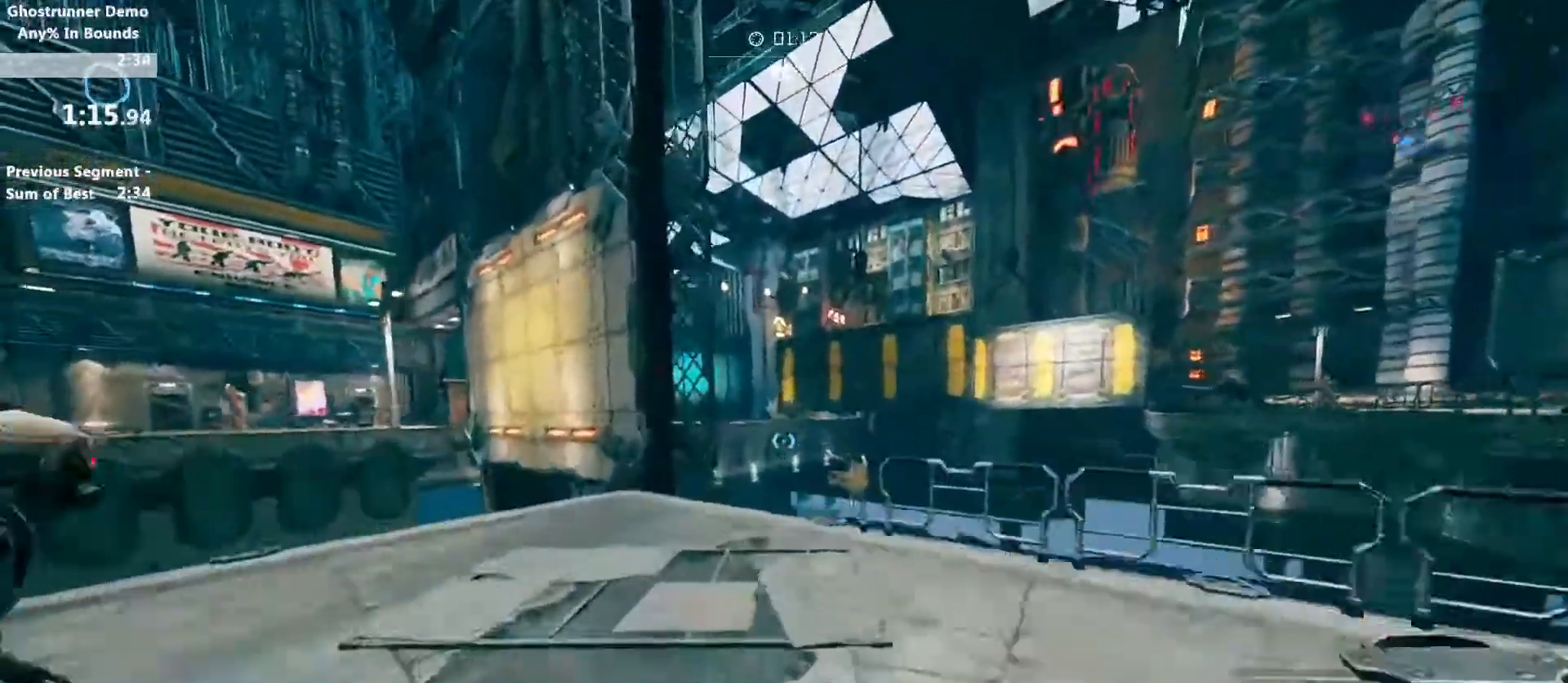
{"keys": ["shift", "space", "w"], "mouse": [], "events": [[100, "a", "up"], [233, "mouse_right", "down"], [233, "shift", "down"], [300, "mouse_right", "up"], [433, "space", "down"]]}
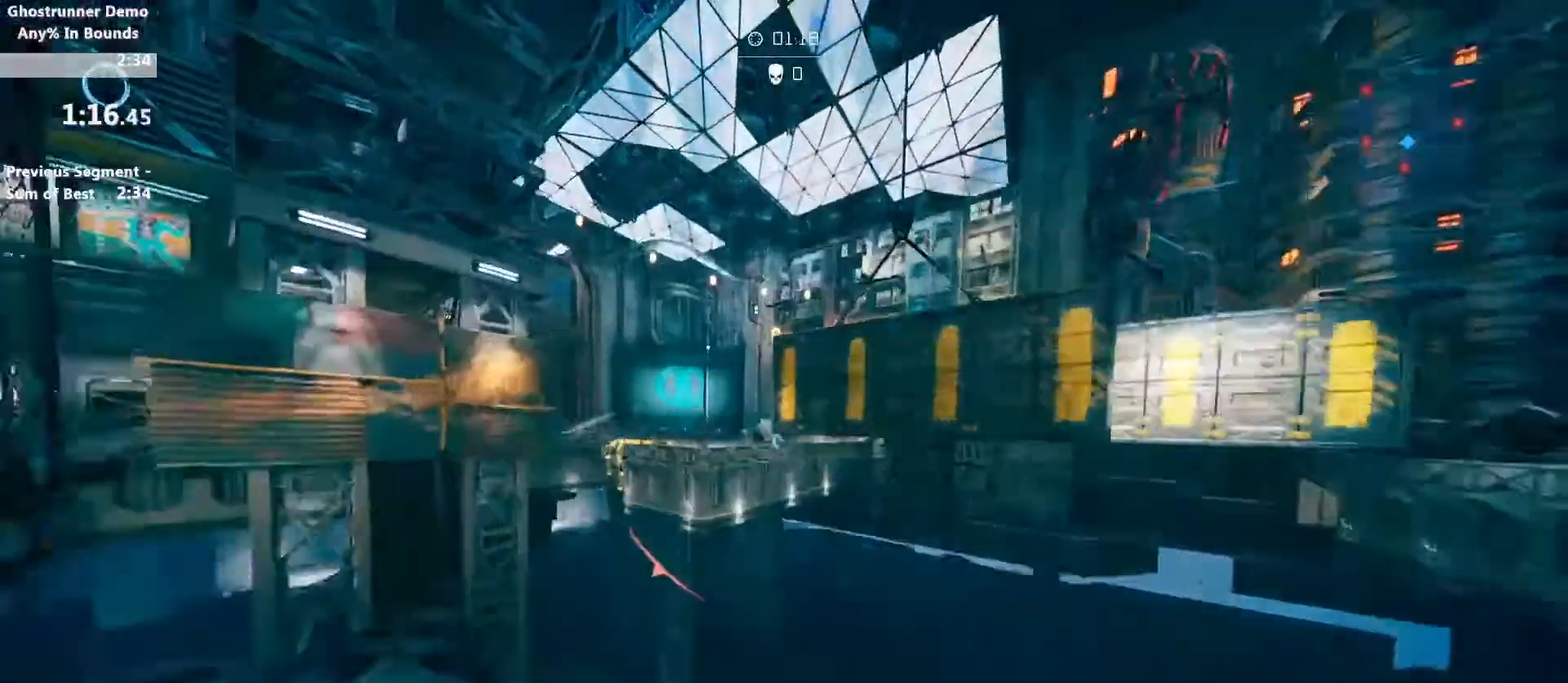
{"keys": ["w"], "mouse": ["right"], "events": [[33, "a", "down"], [67, "space", "up"], [300, "a", "up"], [300, "shift", "up"], [467, "mouse_right", "down"]]}
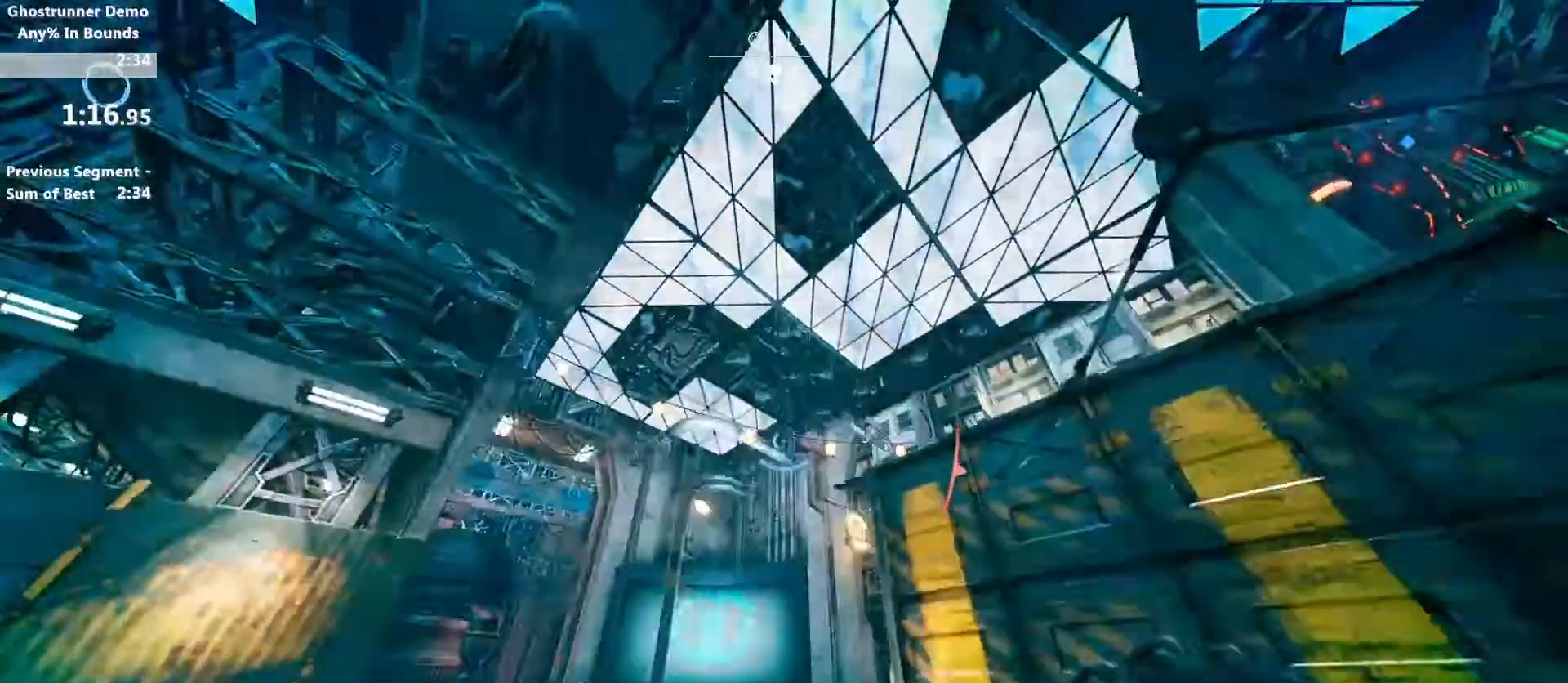
{"keys": ["w"], "mouse": [], "events": [[33, "mouse_right", "up"]]}
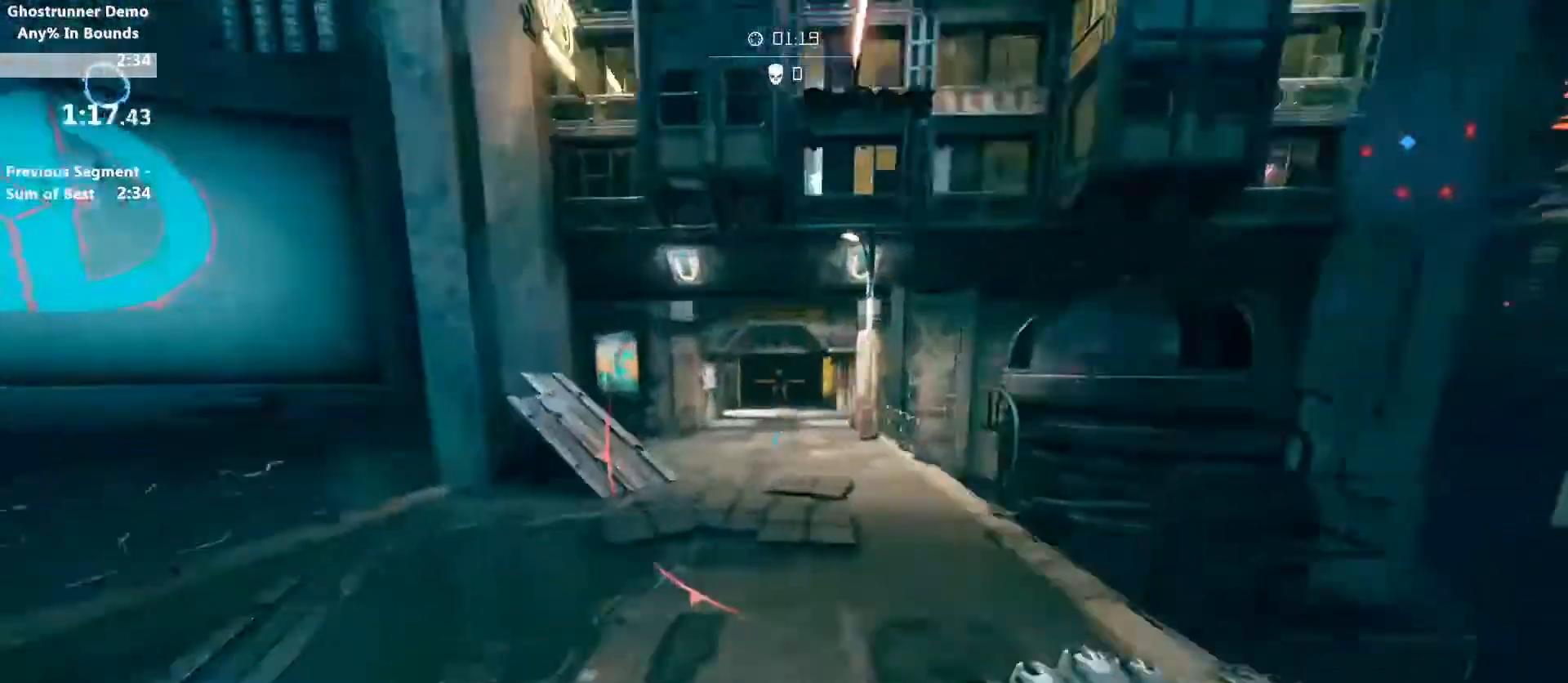
{"keys": ["w"], "mouse": [], "events": [[167, "mouse_right", "down"], [167, "shift", "down"], [233, "mouse_right", "up"], [433, "shift", "up"]]}
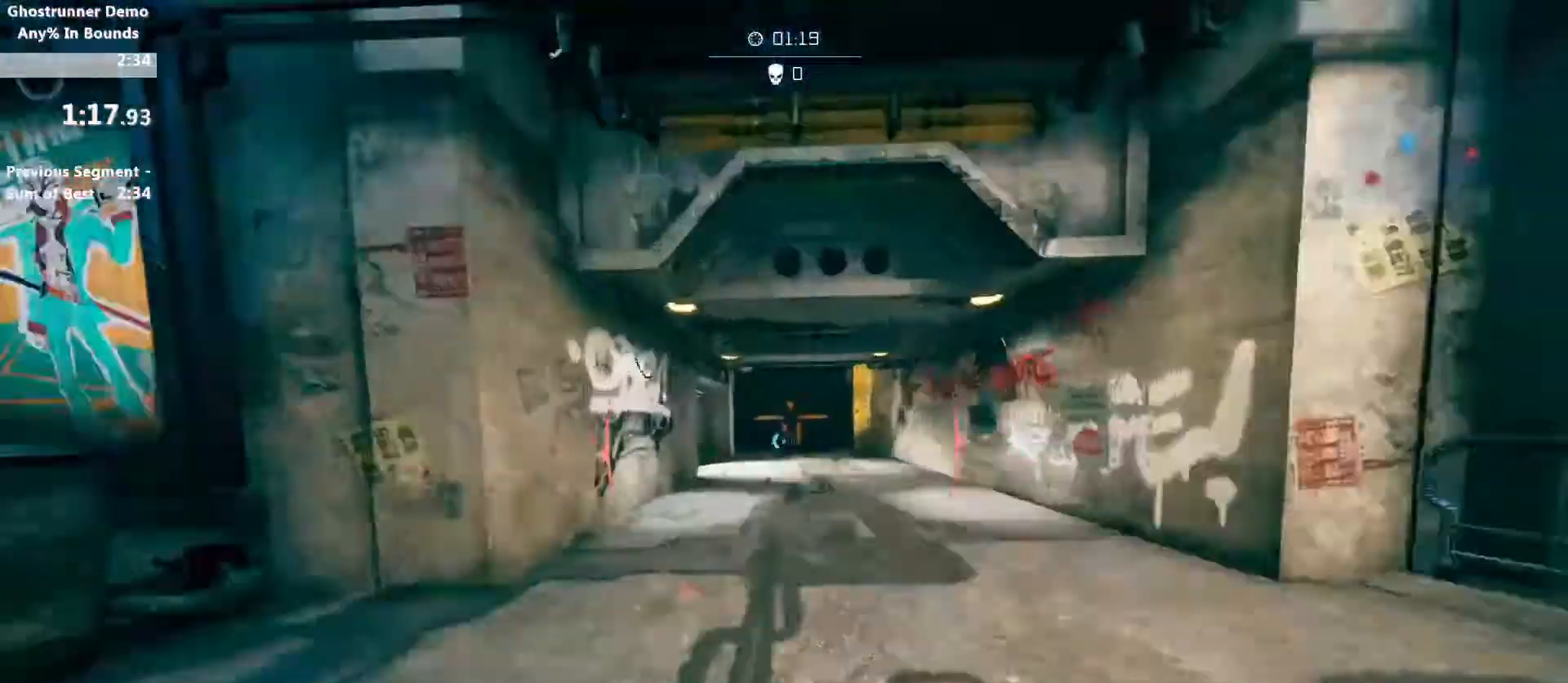
{"keys": ["w"], "mouse": [], "events": [[67, "mouse_right", "down"], [167, "shift", "down"], [233, "mouse_right", "up"], [467, "shift", "up"]]}
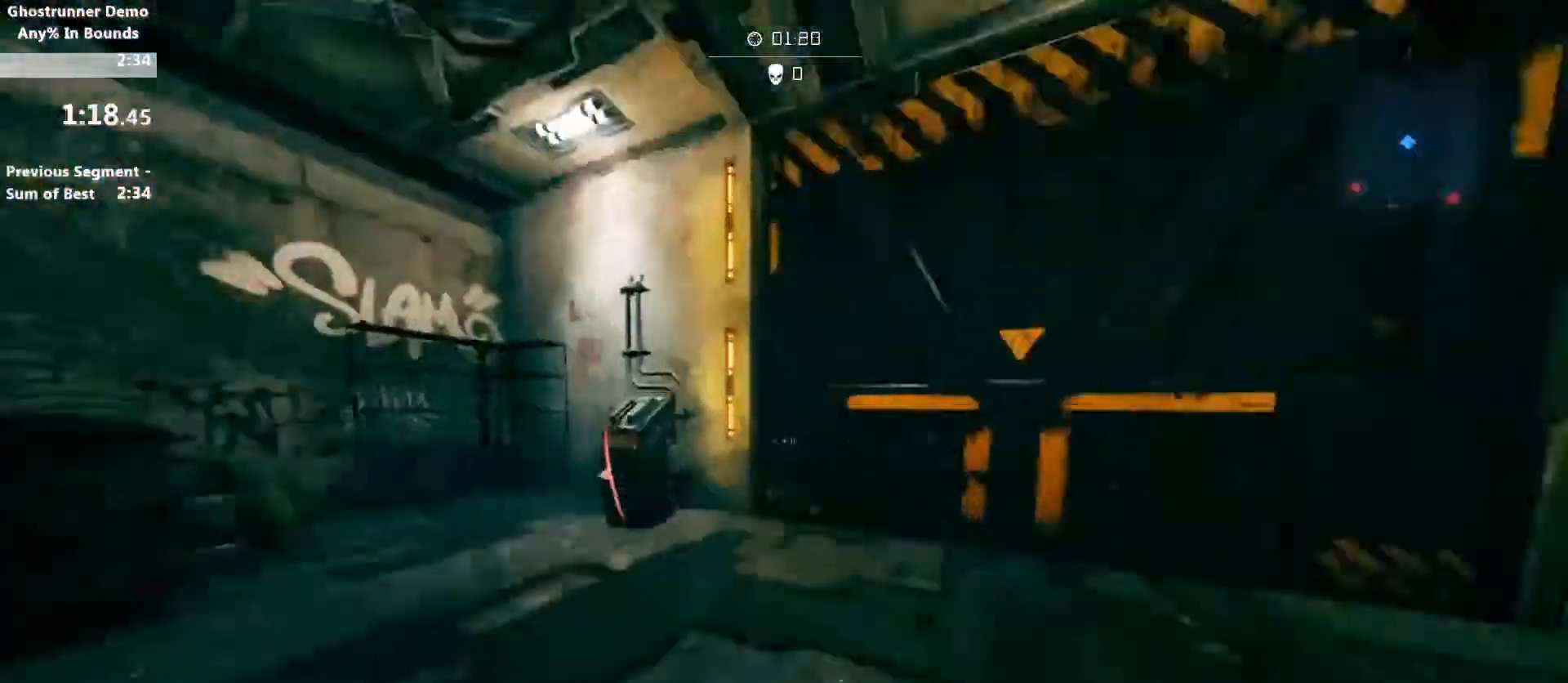
{"keys": ["e"], "mouse": [], "events": [[100, "a", "down"], [200, "e", "down"], [233, "a", "up"], [267, "e", "up"], [333, "e", "down"], [367, "e", "up"], [367, "w", "up"], [433, "e", "down"], [467, "e", "up"], [500, "e", "down"]]}
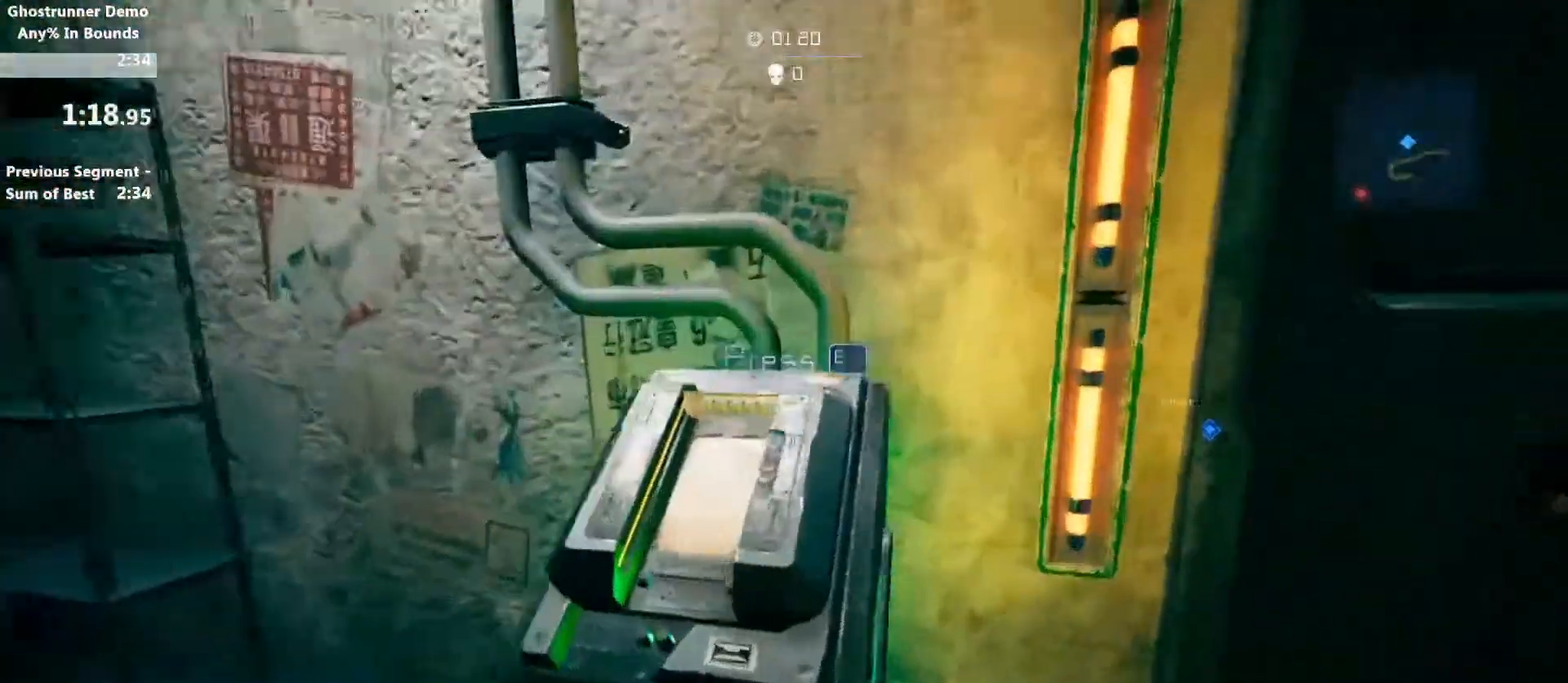
{"keys": [], "mouse": [], "events": [[67, "e", "up"], [100, "e", "down"], [200, "e", "up"]]}
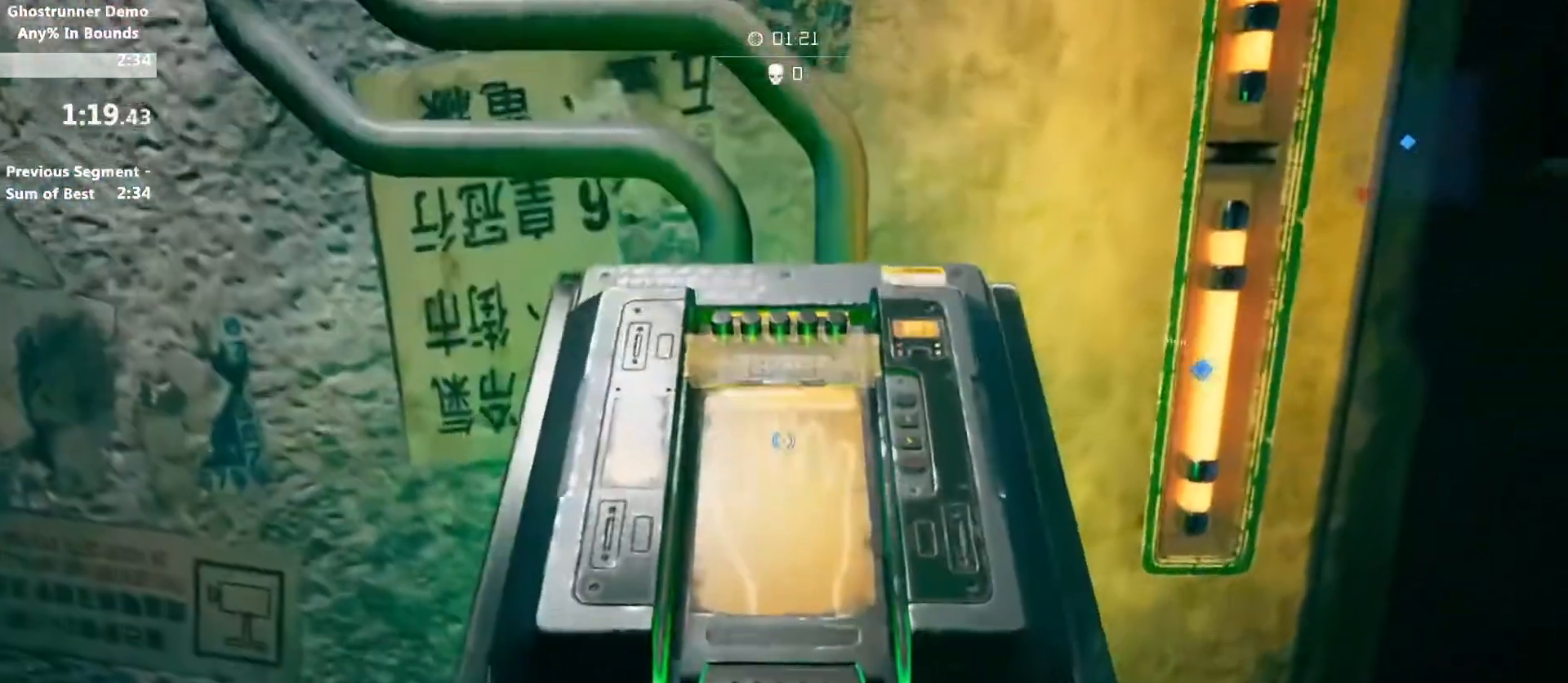
{"keys": [], "mouse": [], "events": []}
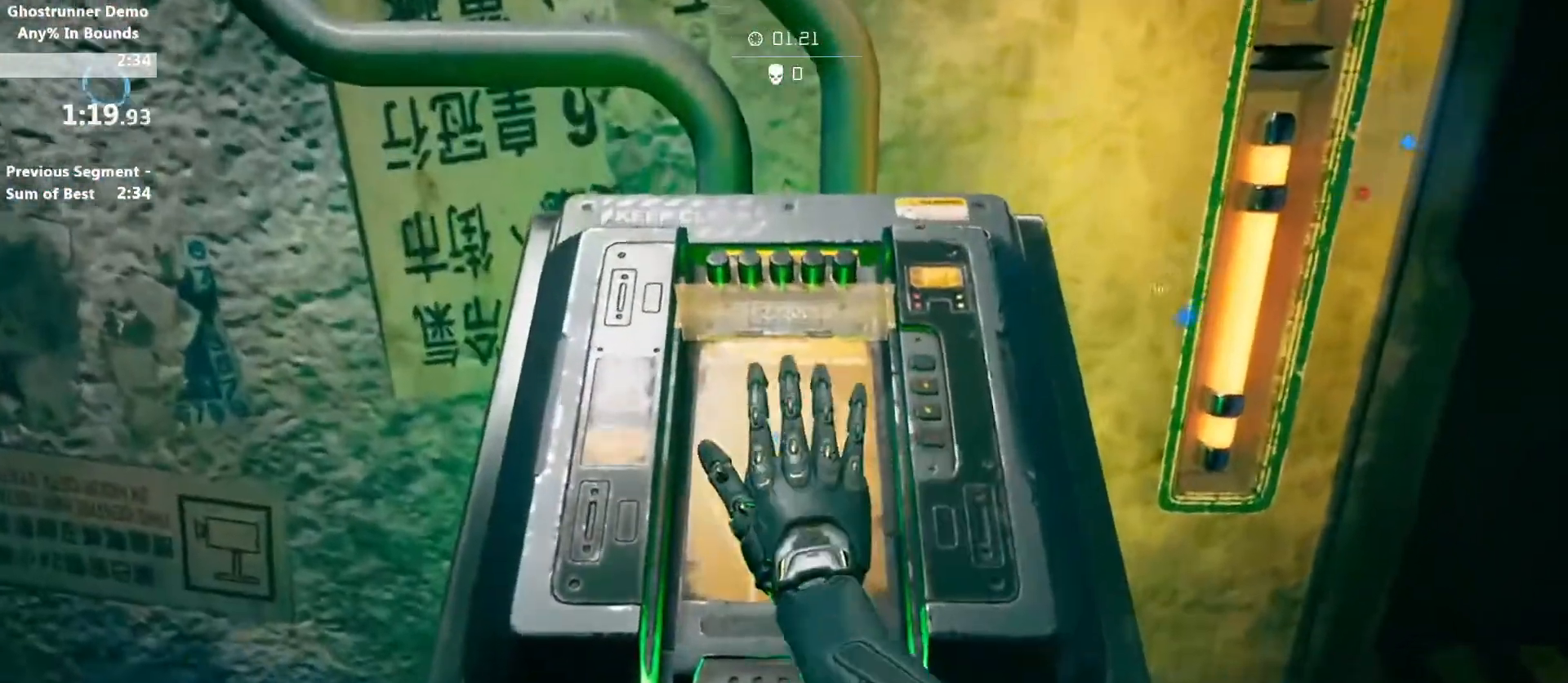
{"keys": [], "mouse": [], "events": []}
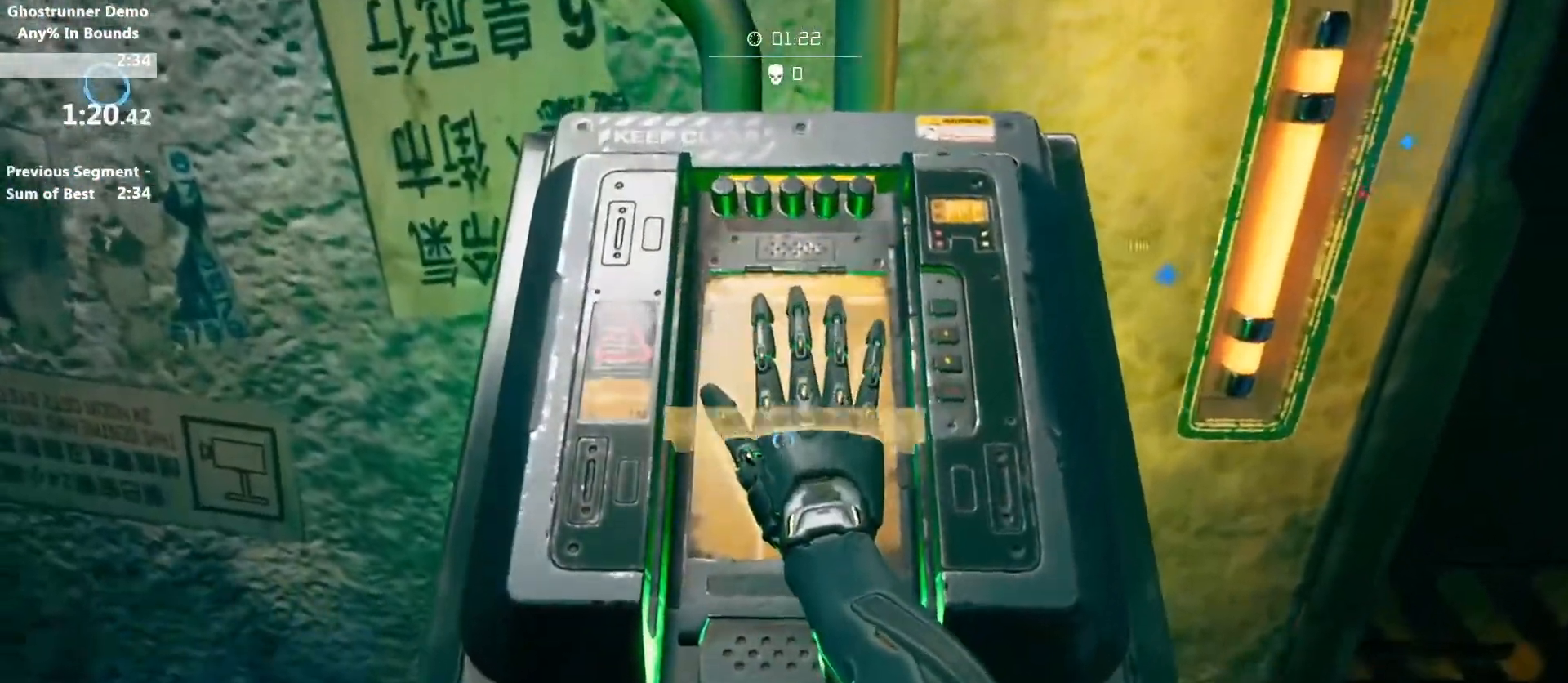
{"keys": [], "mouse": [], "events": []}
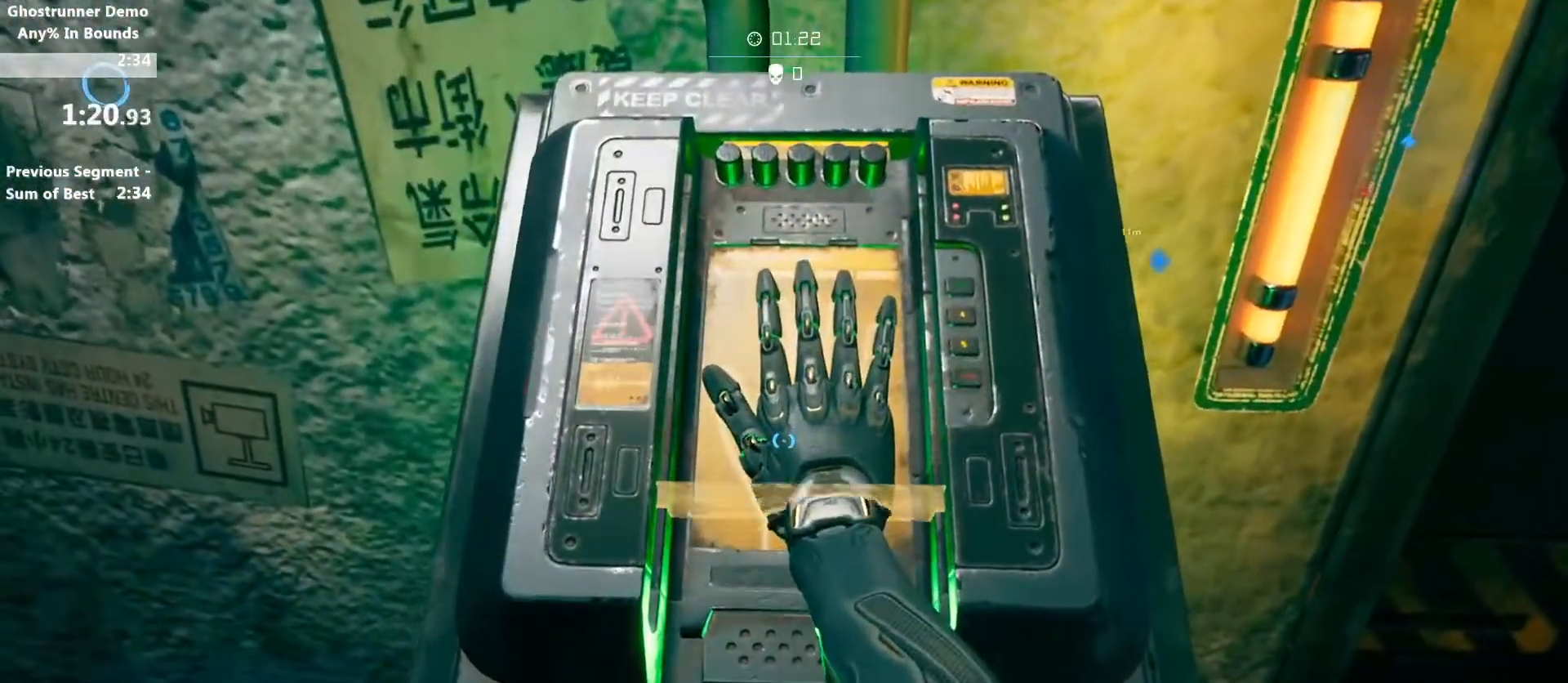
{"keys": ["w"], "mouse": [], "events": [[67, "w", "down"], [167, "d", "down"], [300, "d", "up"]]}
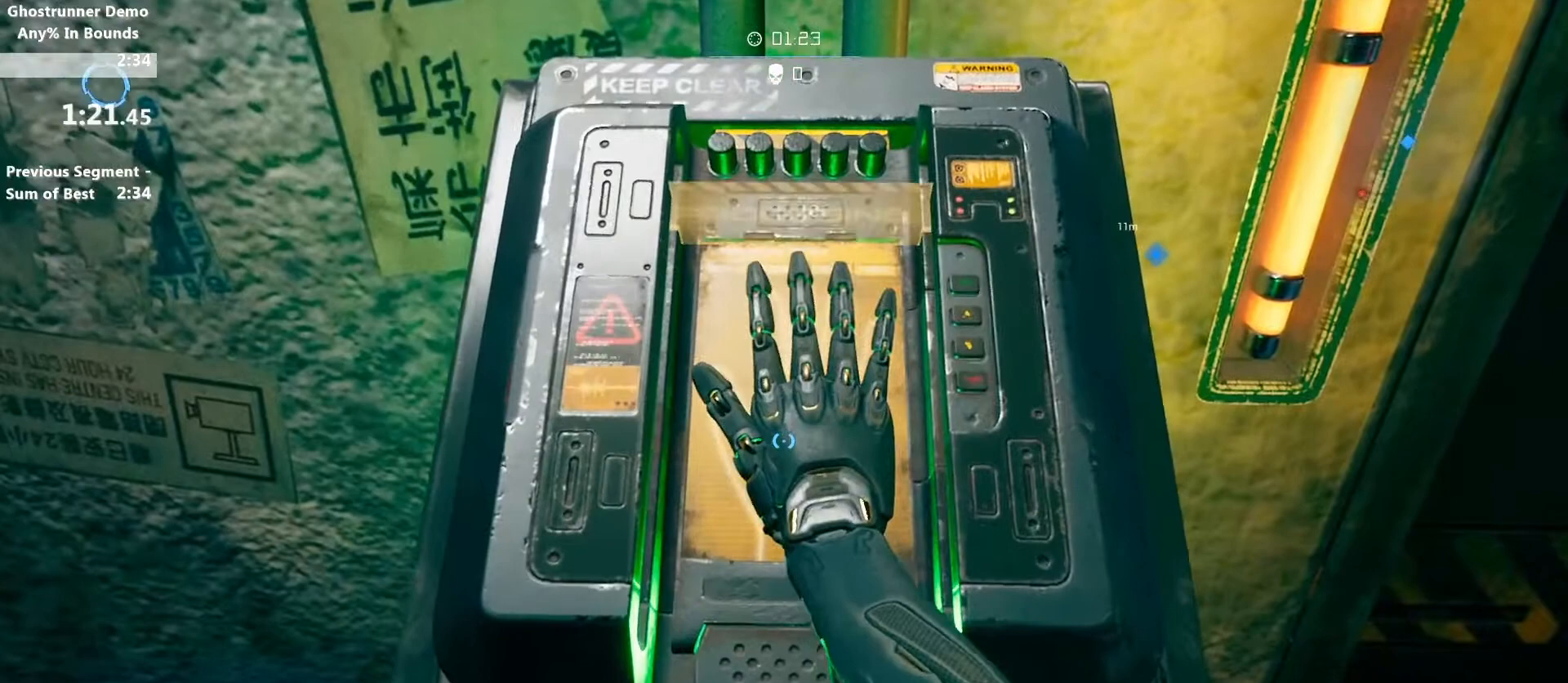
{"keys": ["w"], "mouse": [], "events": [[200, "d", "down"], [267, "d", "up"]]}
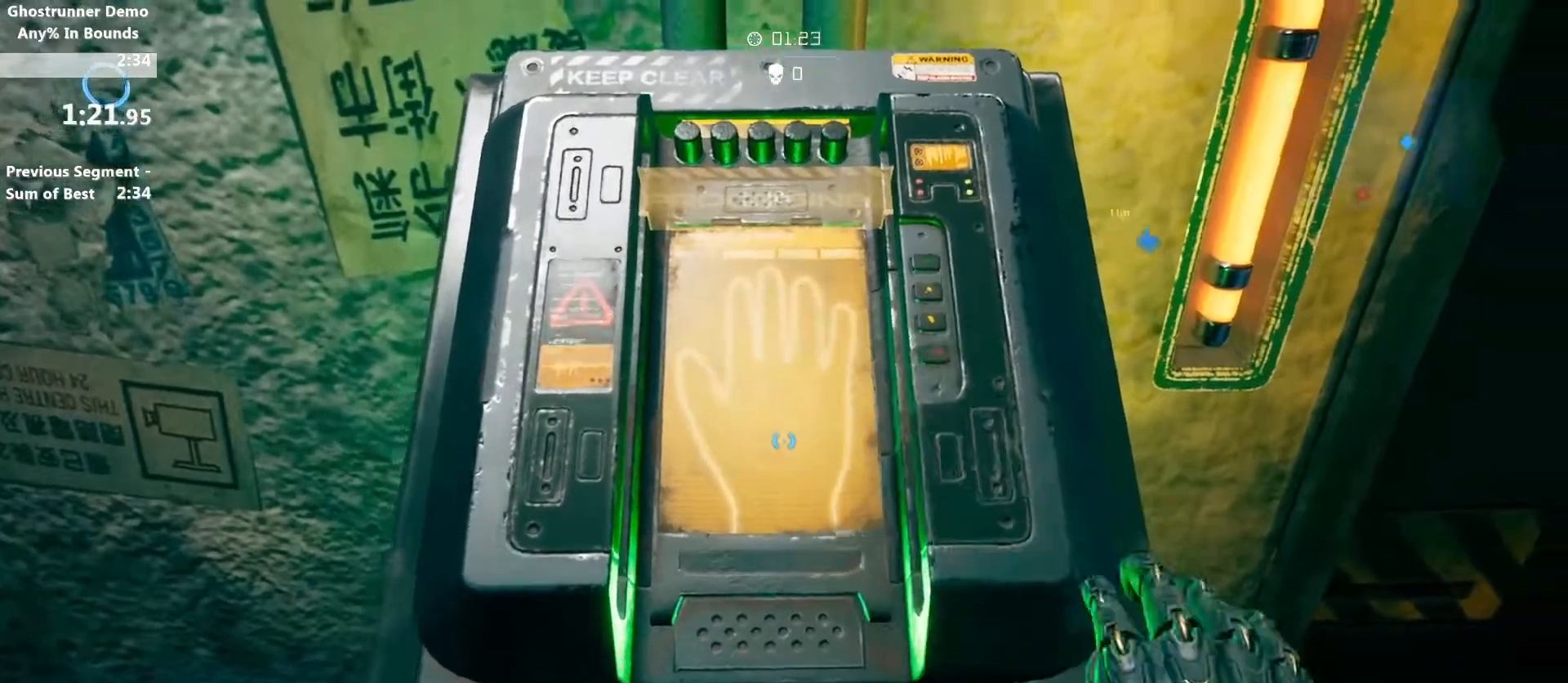
{"keys": ["w"], "mouse": [], "events": [[100, "d", "down"], [233, "d", "up"]]}
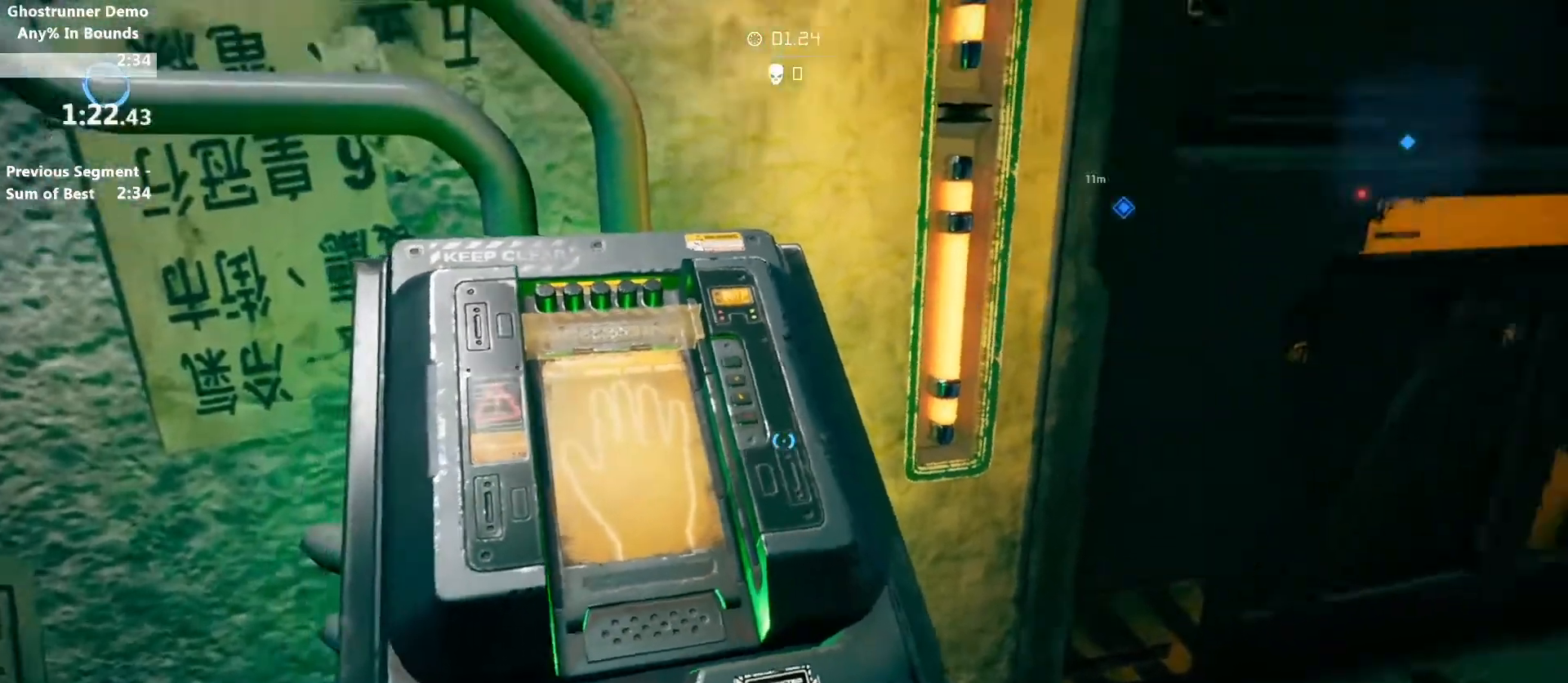
{"keys": ["w"], "mouse": [], "events": []}
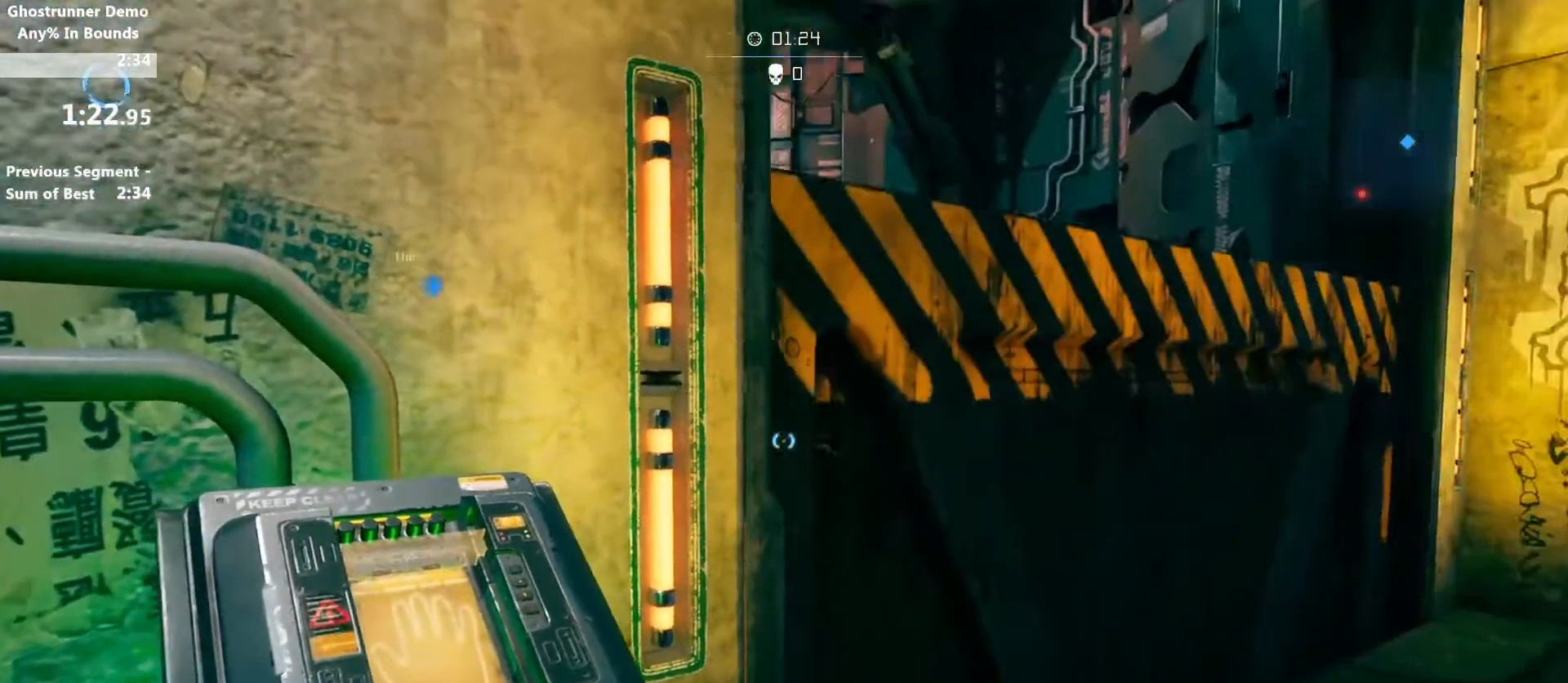
{"keys": ["w"], "mouse": ["right"], "events": [[33, "mouse_right", "down"], [100, "mouse_right", "up"], [200, "mouse_right", "down"], [233, "mouse_right", "up"], [333, "mouse_right", "down"], [433, "mouse_right", "up"], [500, "mouse_right", "down"]]}
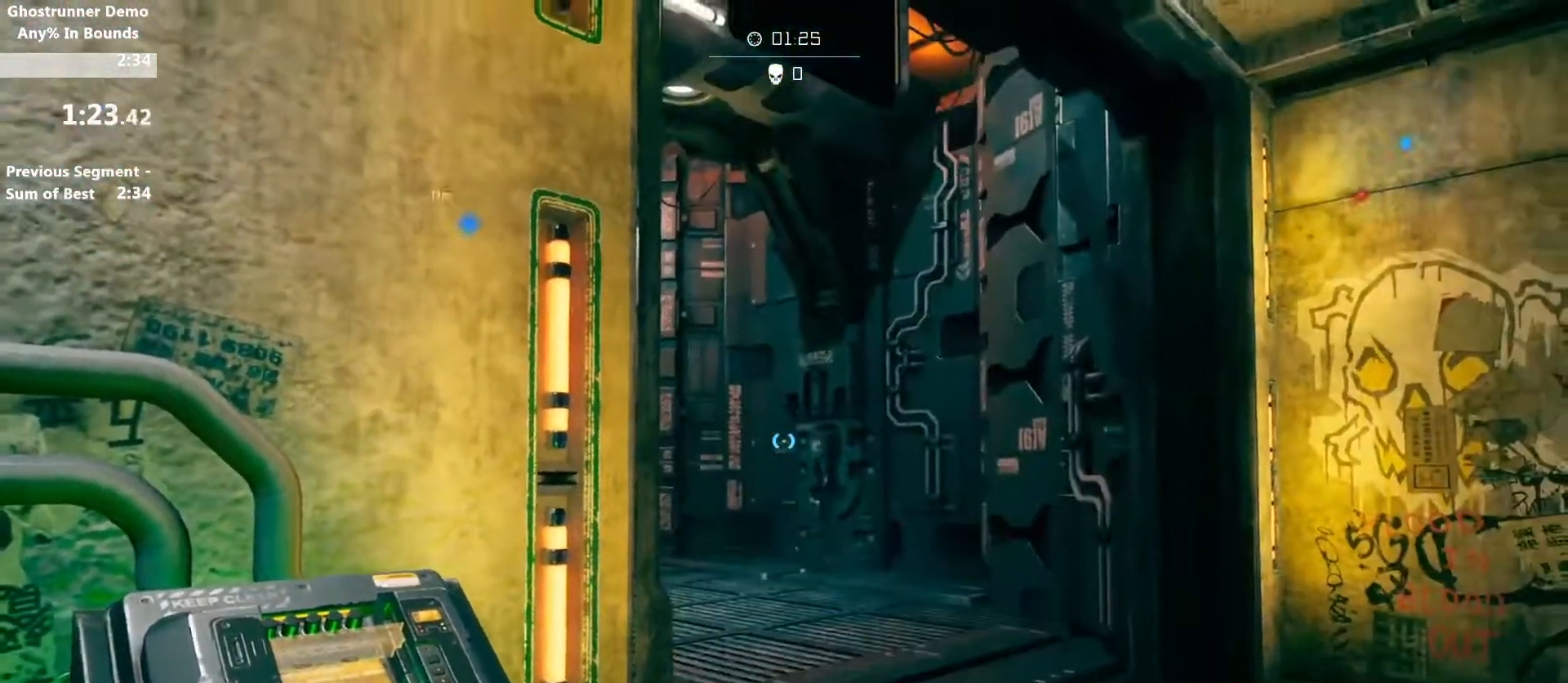
{"keys": ["a", "w"], "mouse": [], "events": [[67, "mouse_right", "up"], [167, "mouse_right", "down"], [200, "mouse_right", "up"], [233, "mouse_right", "down"], [300, "mouse_right", "up"], [400, "mouse_right", "down"], [433, "mouse_right", "up"], [467, "a", "down"]]}
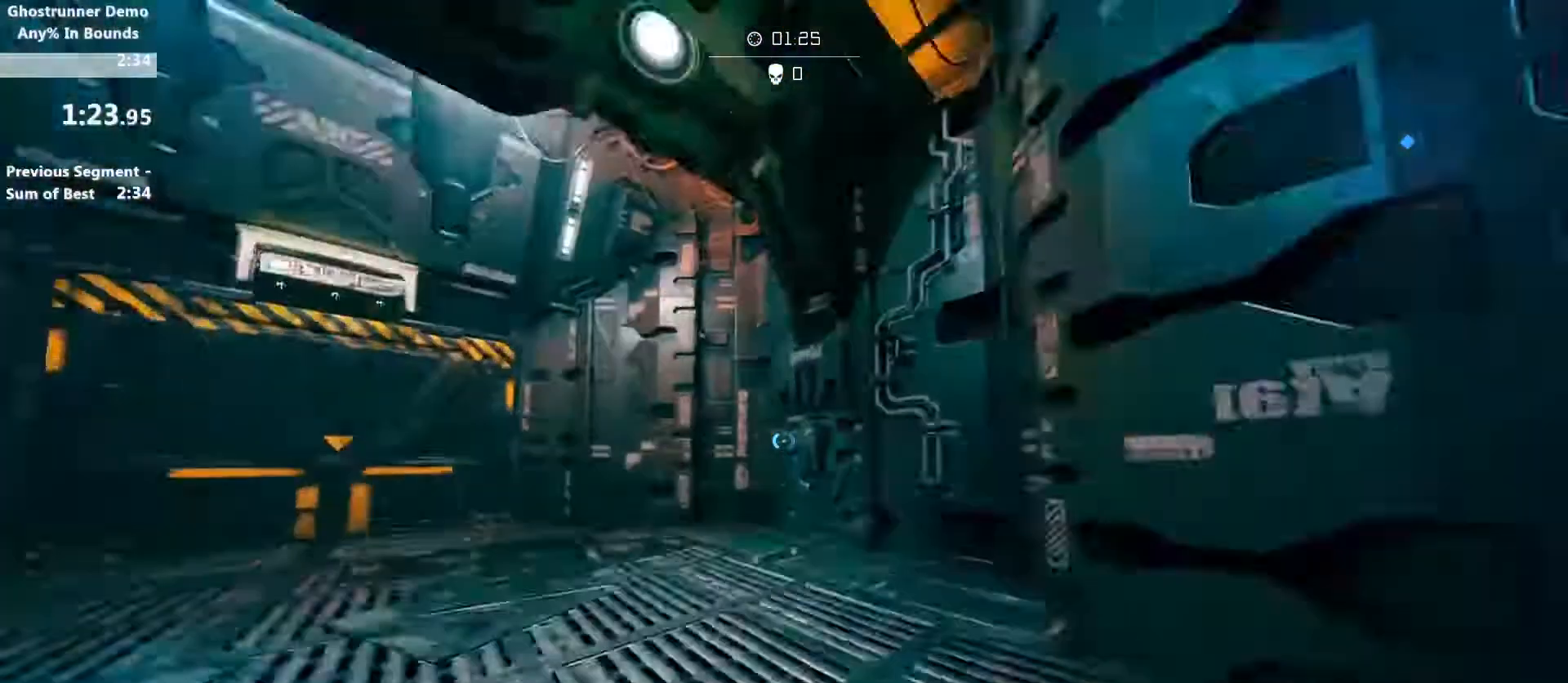
{"keys": ["a", "w"], "mouse": [], "events": [[33, "mouse_right", "down"], [133, "mouse_right", "up"], [167, "mouse_right", "down"], [233, "mouse_right", "up"]]}
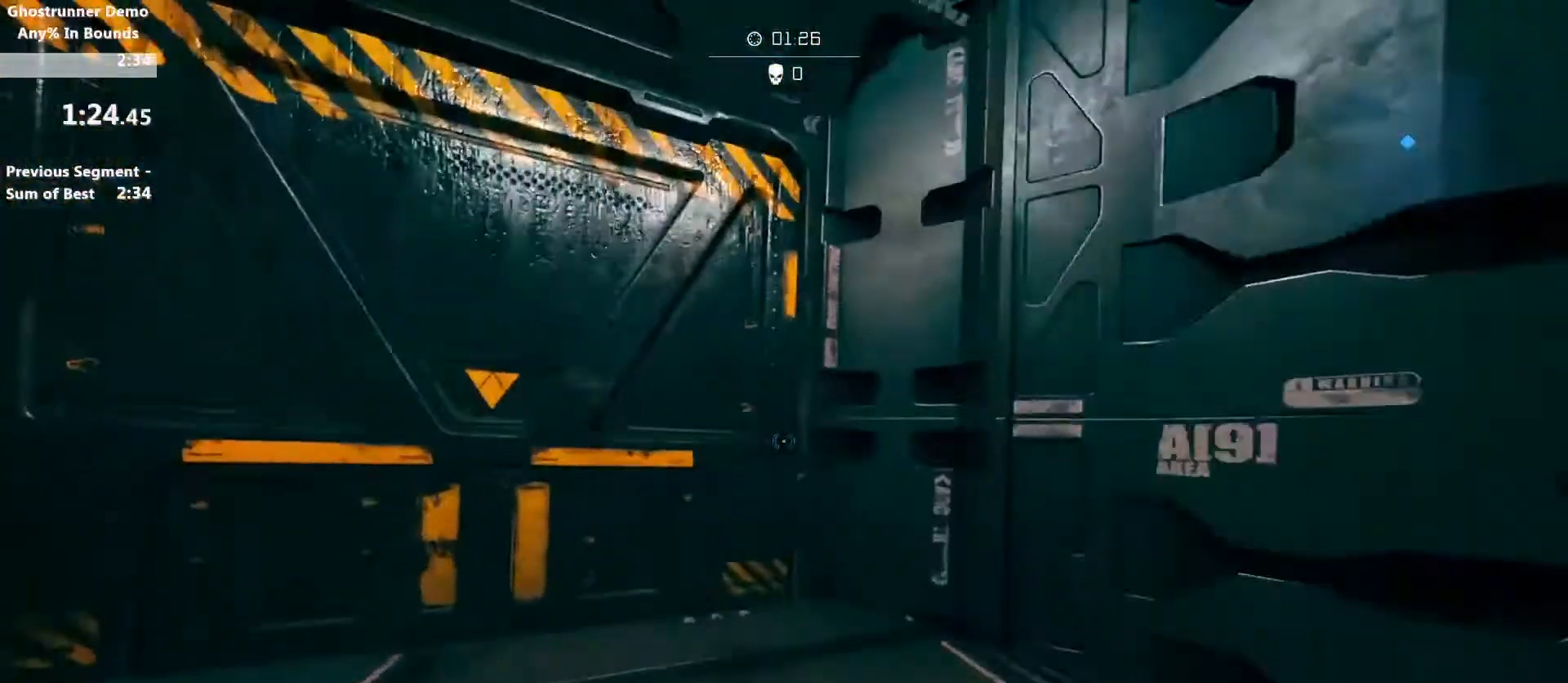
{"keys": [], "mouse": [], "events": [[100, "w", "up"], [200, "a", "up"], [467, "a", "down"], [500, "a", "up"]]}
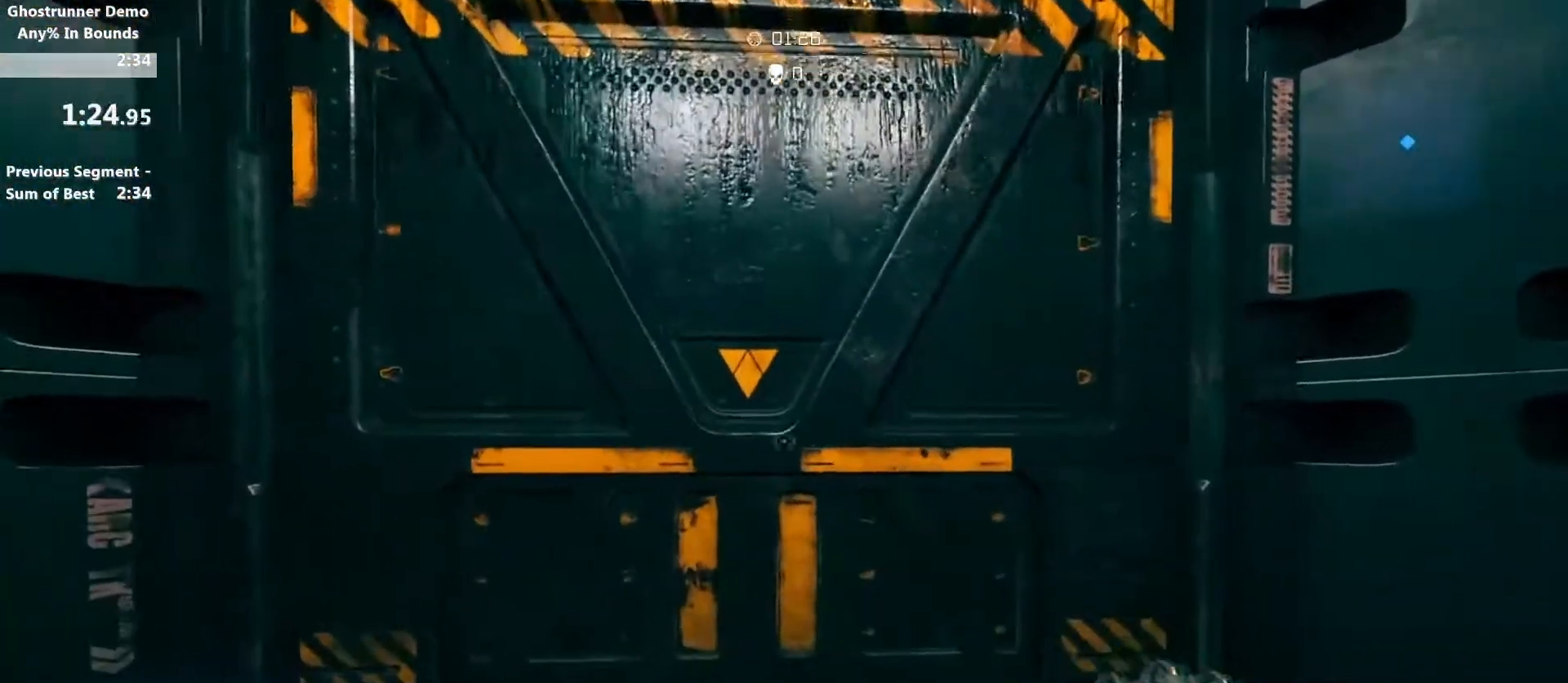
{"keys": [], "mouse": [], "events": [[167, "mouse_left", "down"], [400, "mouse_left", "up"]]}
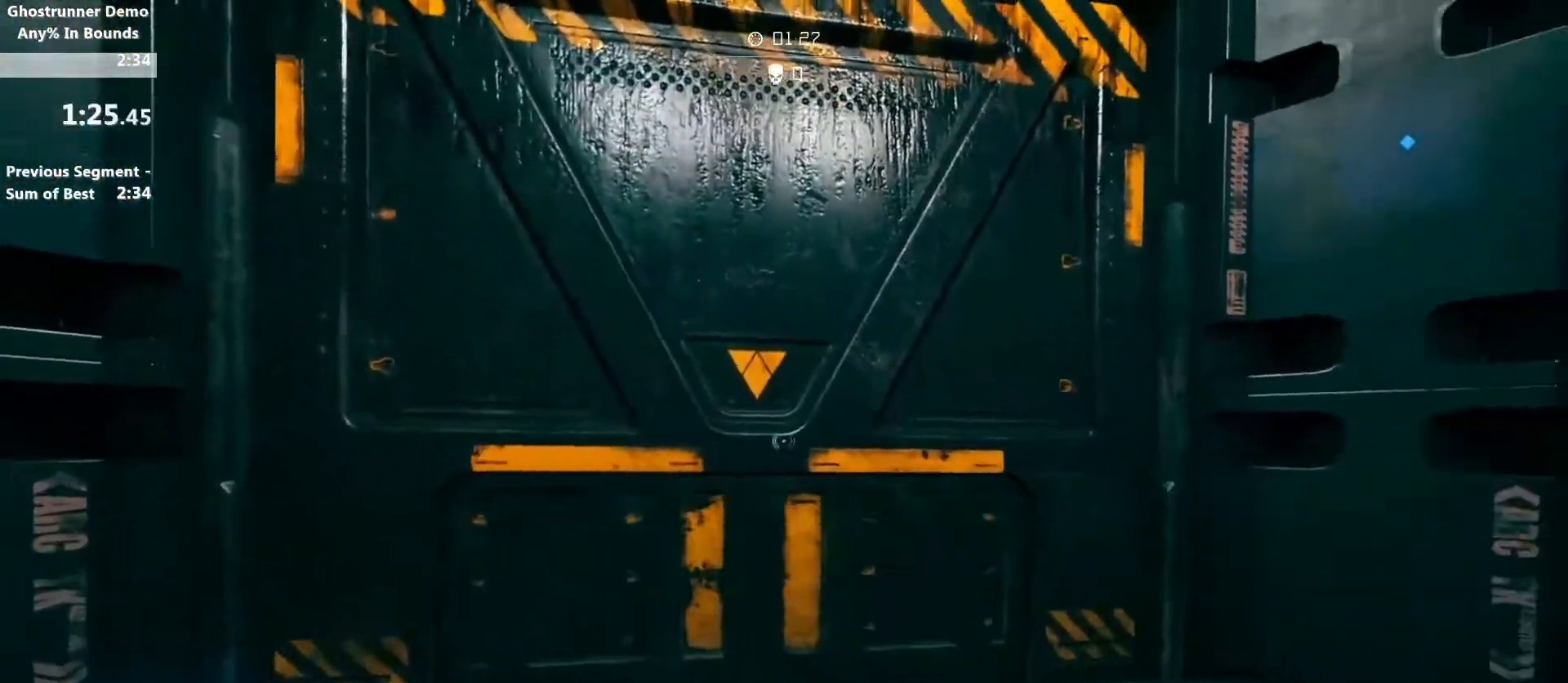
{"keys": [], "mouse": [], "events": []}
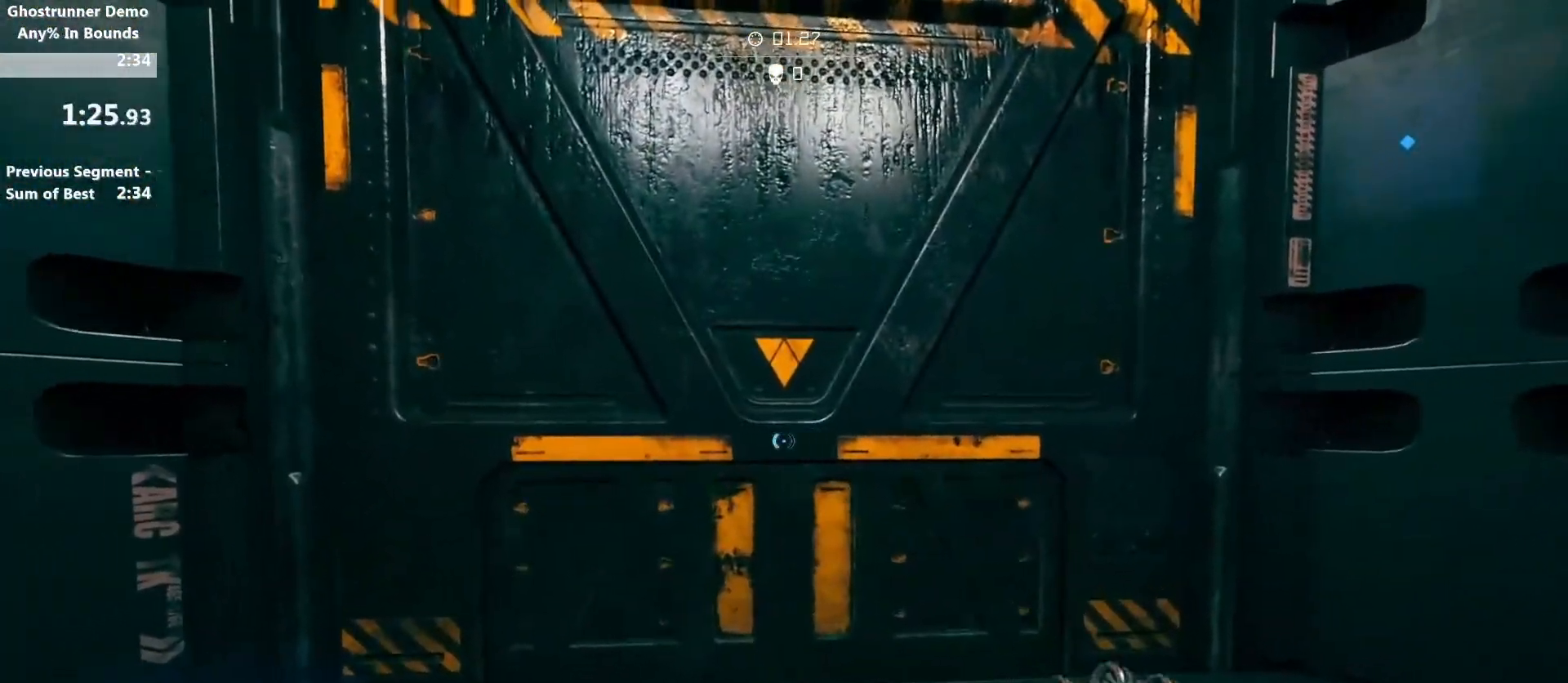
{"keys": [], "mouse": [], "events": []}